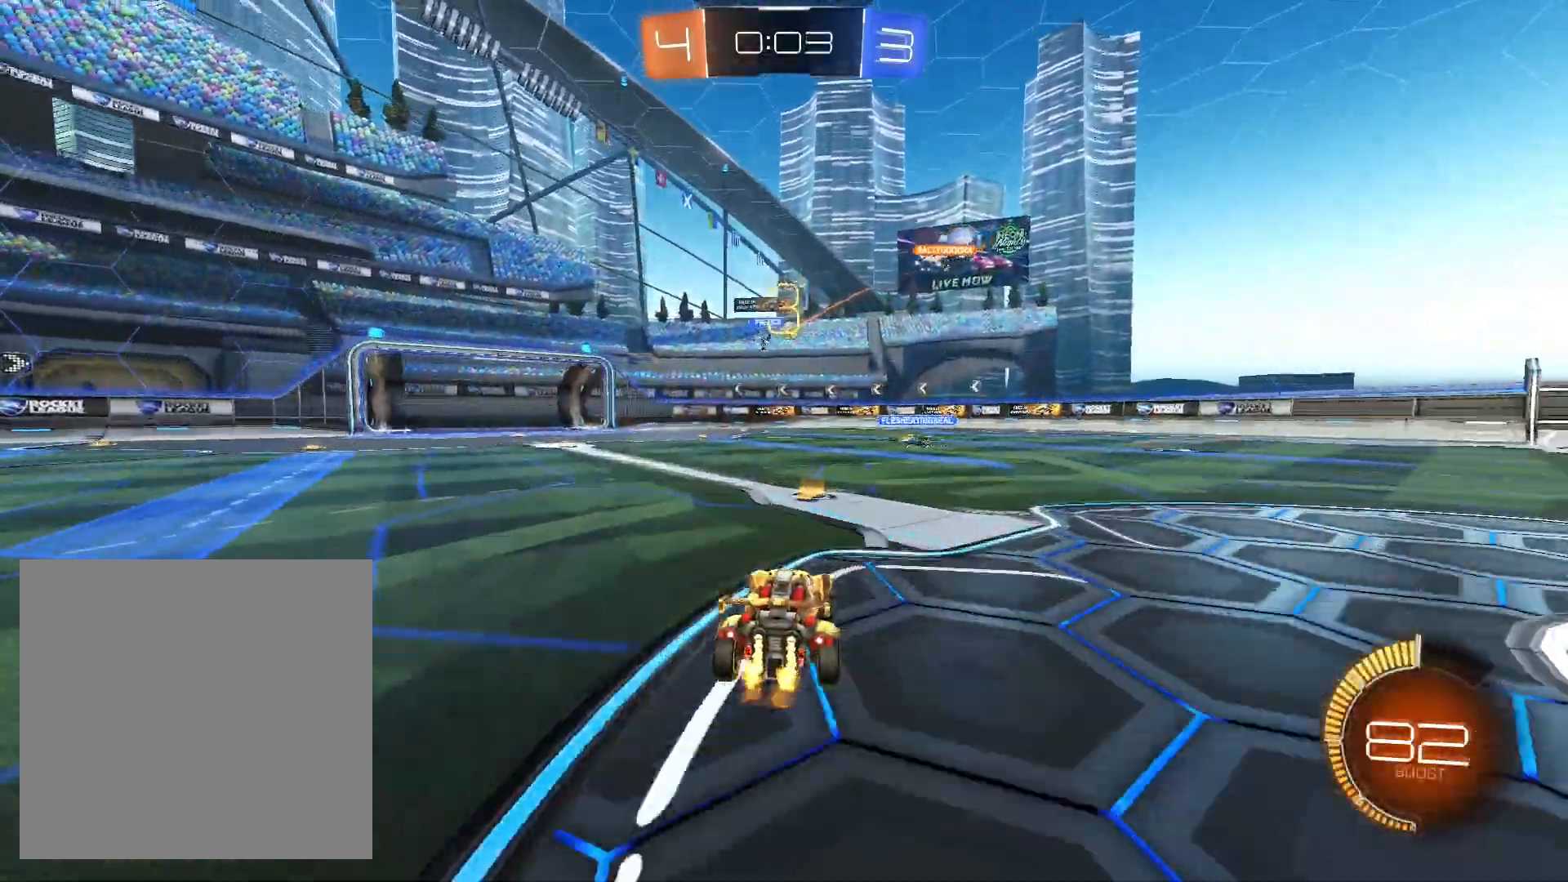
Gameplay with a controller (Xbox layout); each line is a JSON object with the inputs held at the frame after it. "events" lists button and stick changes between this image and that frame as [ms after this image, input, new state], when the widget could be followed in between. Not read: R3.
{"buttons": ["R2"], "left_stick": "right", "right_stick": "center", "events": [[200, "left_stick", "right"]]}
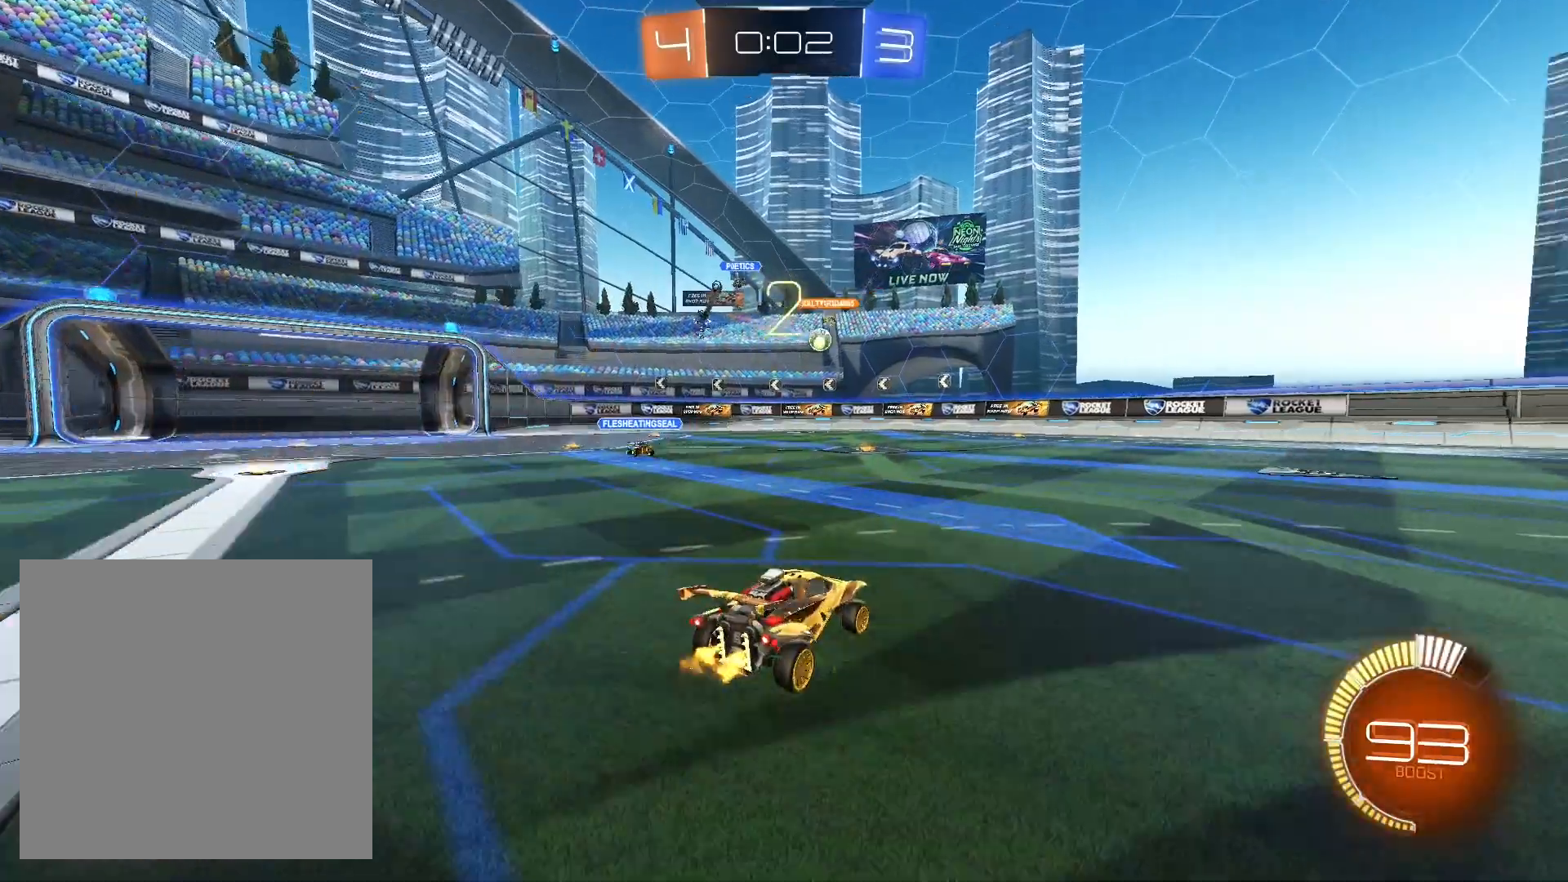
{"buttons": ["R2"], "left_stick": "right", "right_stick": "center", "events": []}
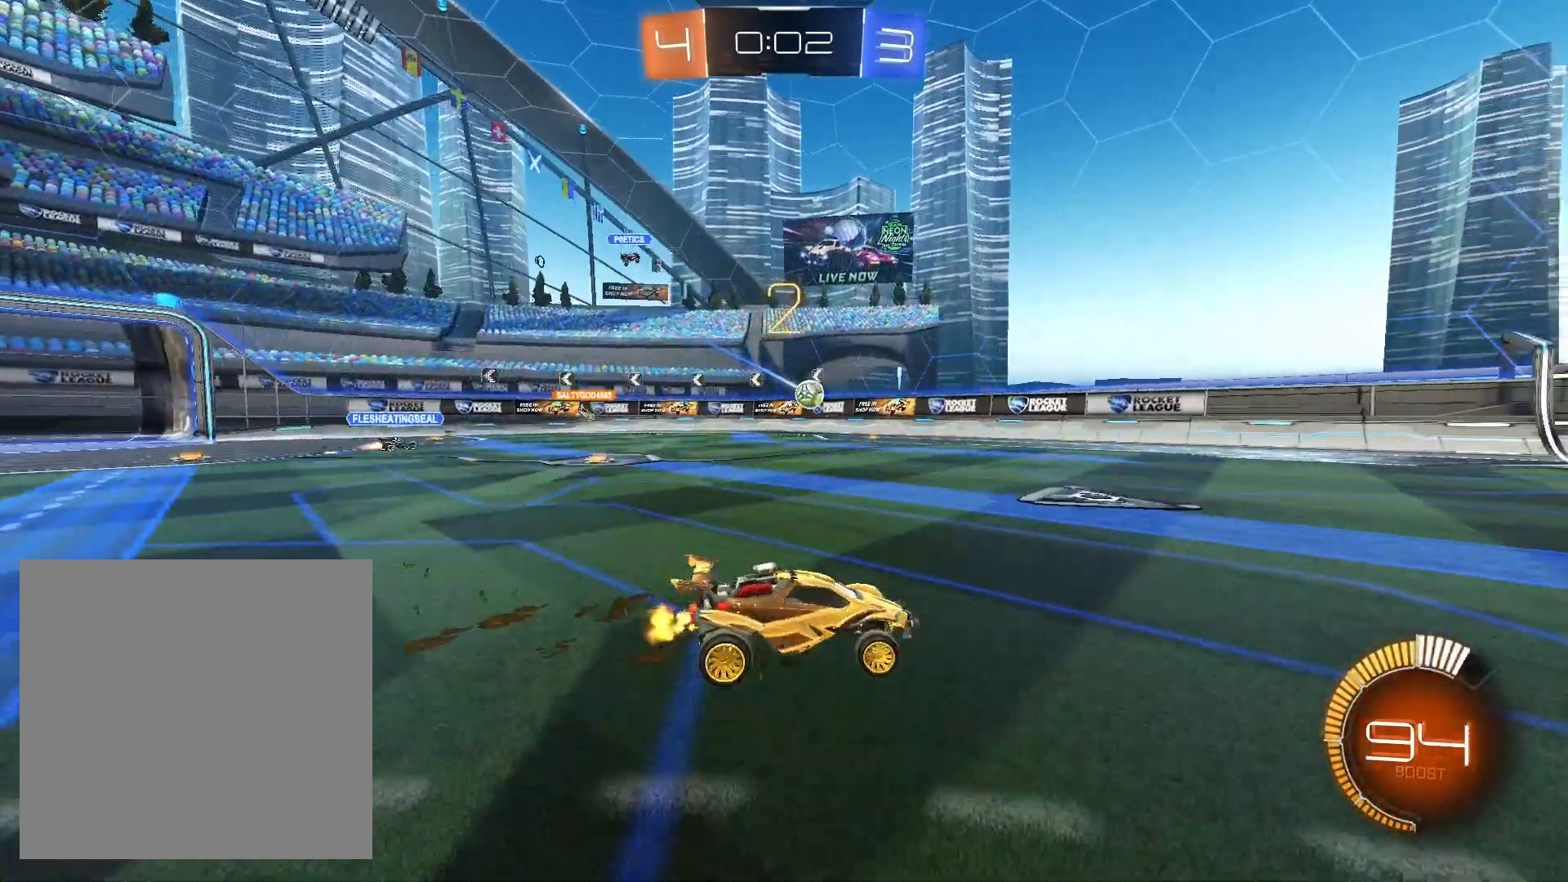
{"buttons": ["R2"], "left_stick": "down-left", "right_stick": "center", "events": [[367, "left_stick", "down-left"], [400, "L1", "down"], [500, "L1", "up"]]}
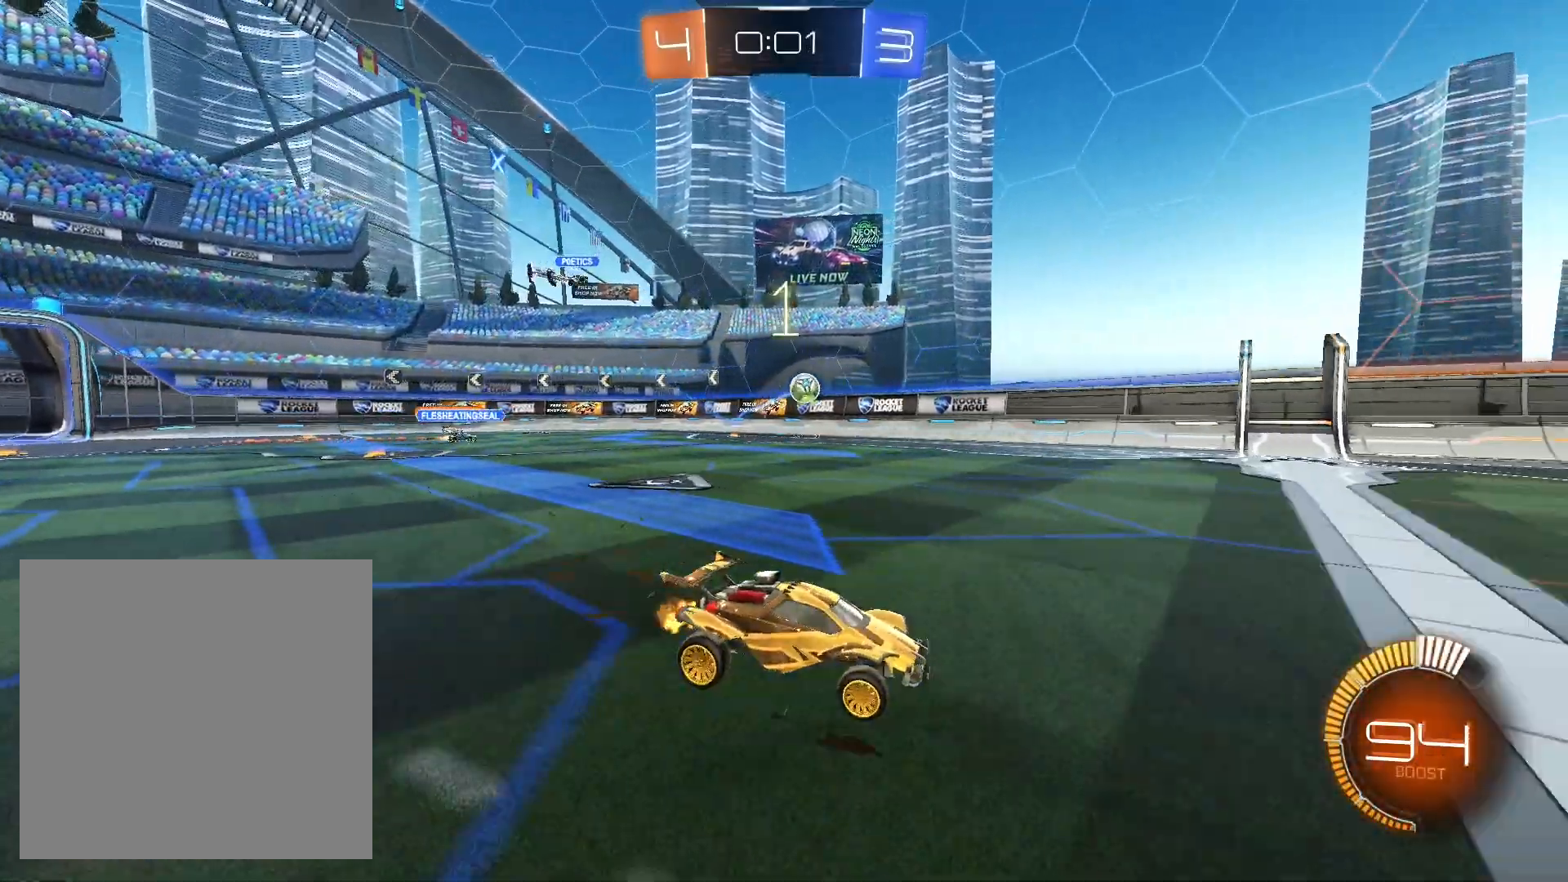
{"buttons": ["R2"], "left_stick": "left", "right_stick": "center", "events": [[67, "left_stick", "down-right"], [200, "left_stick", "down-left"], [433, "left_stick", "center"], [500, "left_stick", "left"]]}
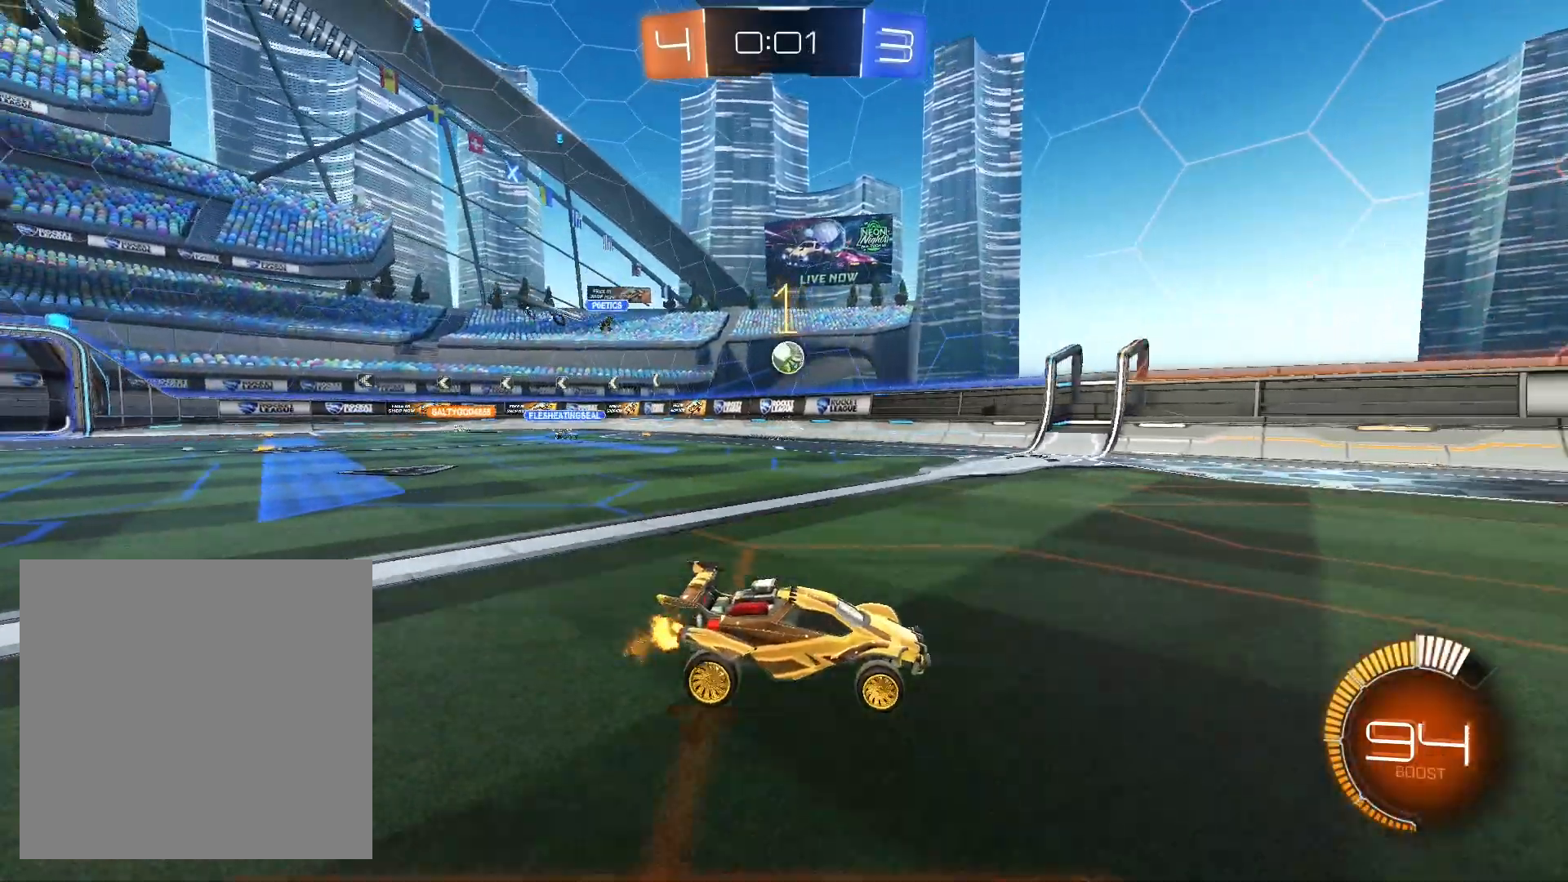
{"buttons": ["R2"], "left_stick": "down-right", "right_stick": "center", "events": [[33, "left_stick", "down-left"], [233, "left_stick", "down-right"]]}
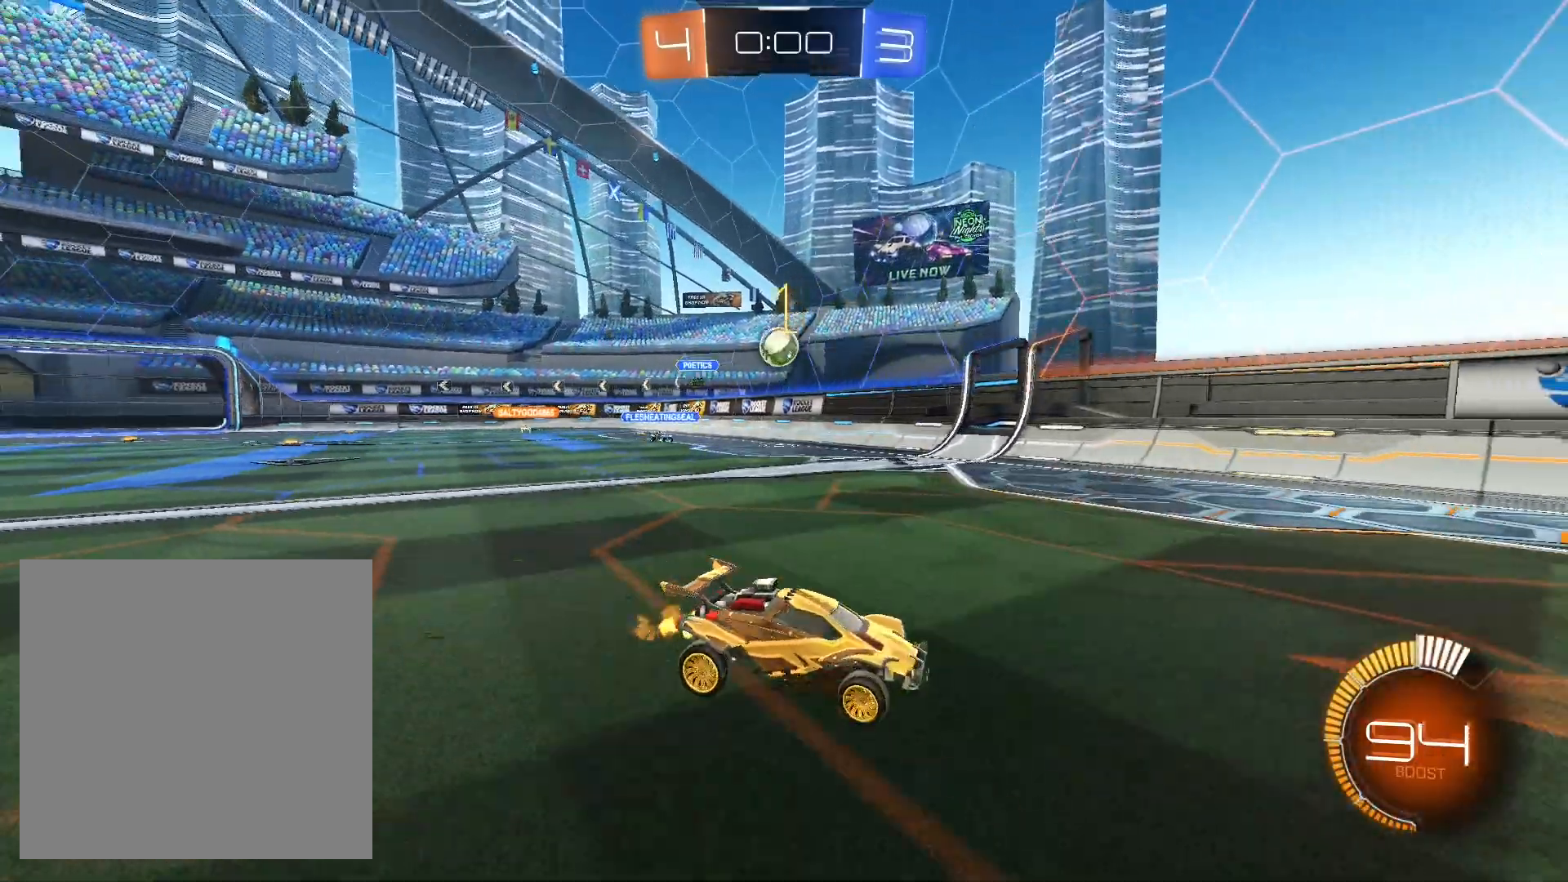
{"buttons": ["R2"], "left_stick": "center", "right_stick": "center", "events": [[300, "left_stick", "center"]]}
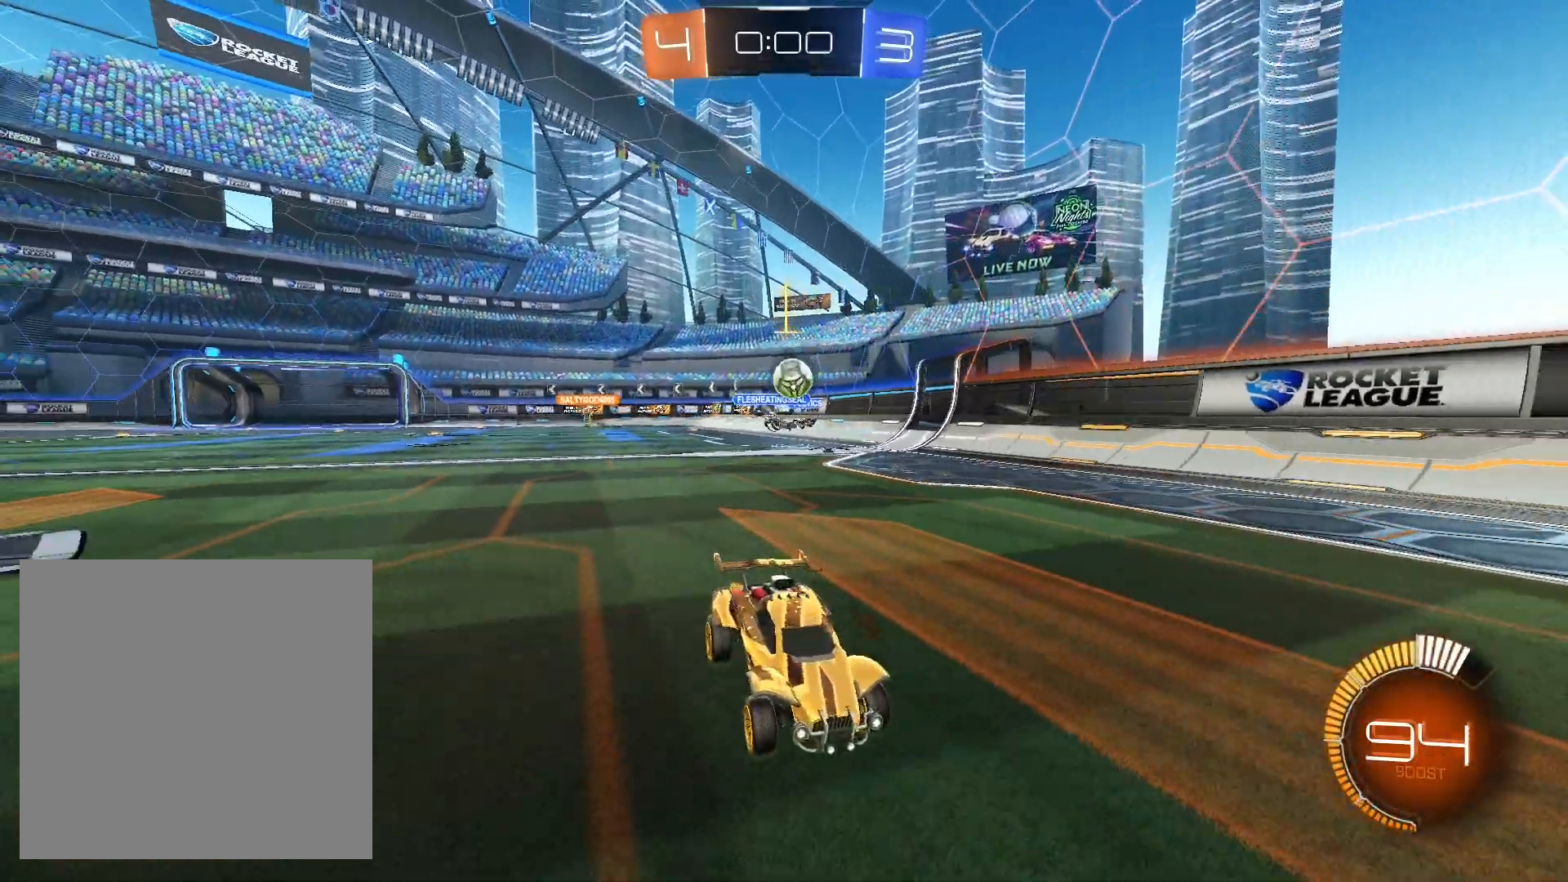
{"buttons": ["R2"], "left_stick": "right", "right_stick": "center", "events": [[433, "left_stick", "right"]]}
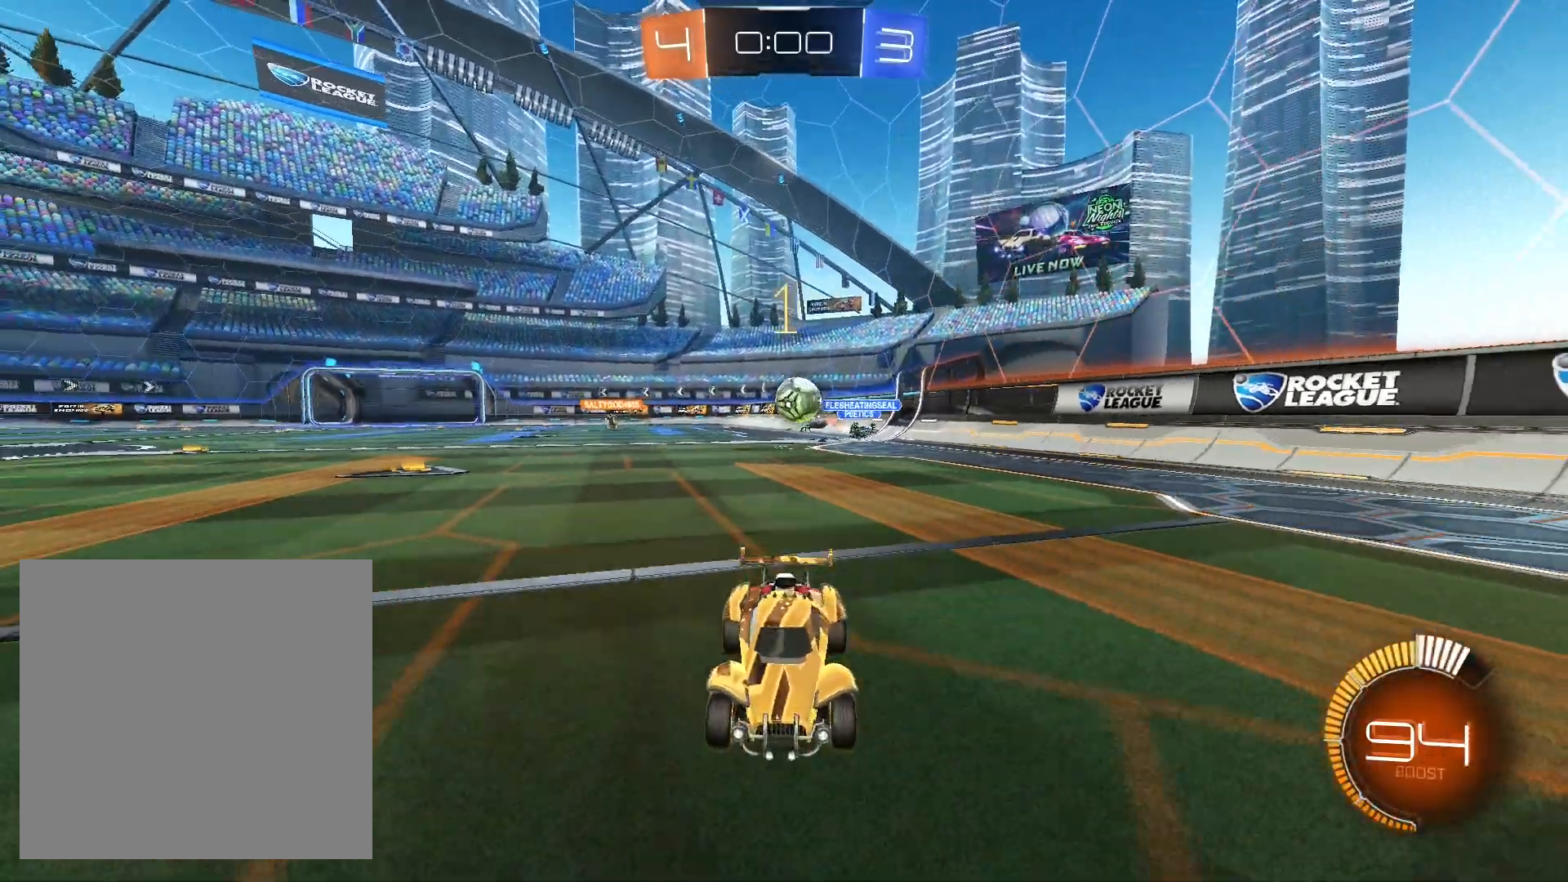
{"buttons": ["R2"], "left_stick": "center", "right_stick": "center", "events": [[33, "L2", "down"], [33, "left_stick", "left"], [133, "left_stick", "down-right"], [200, "L2", "up"], [400, "left_stick", "center"]]}
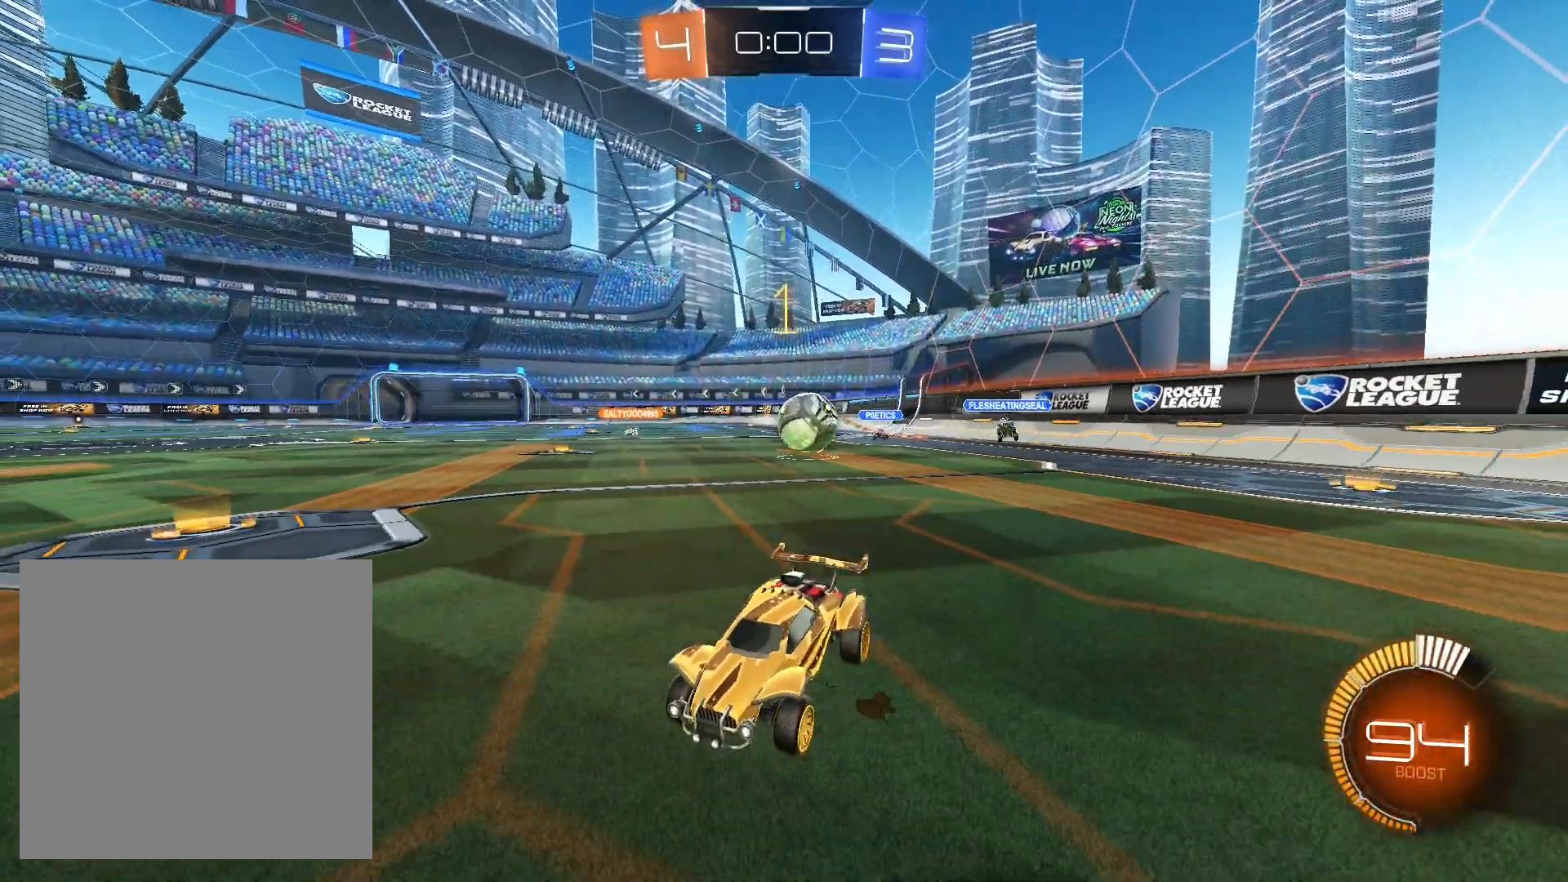
{"buttons": ["DPAD_LEFT"], "left_stick": "center", "right_stick": "center", "events": [[33, "R2", "up"], [300, "DPAD_UP", "down"], [367, "DPAD_UP", "up"], [467, "DPAD_LEFT", "down"]]}
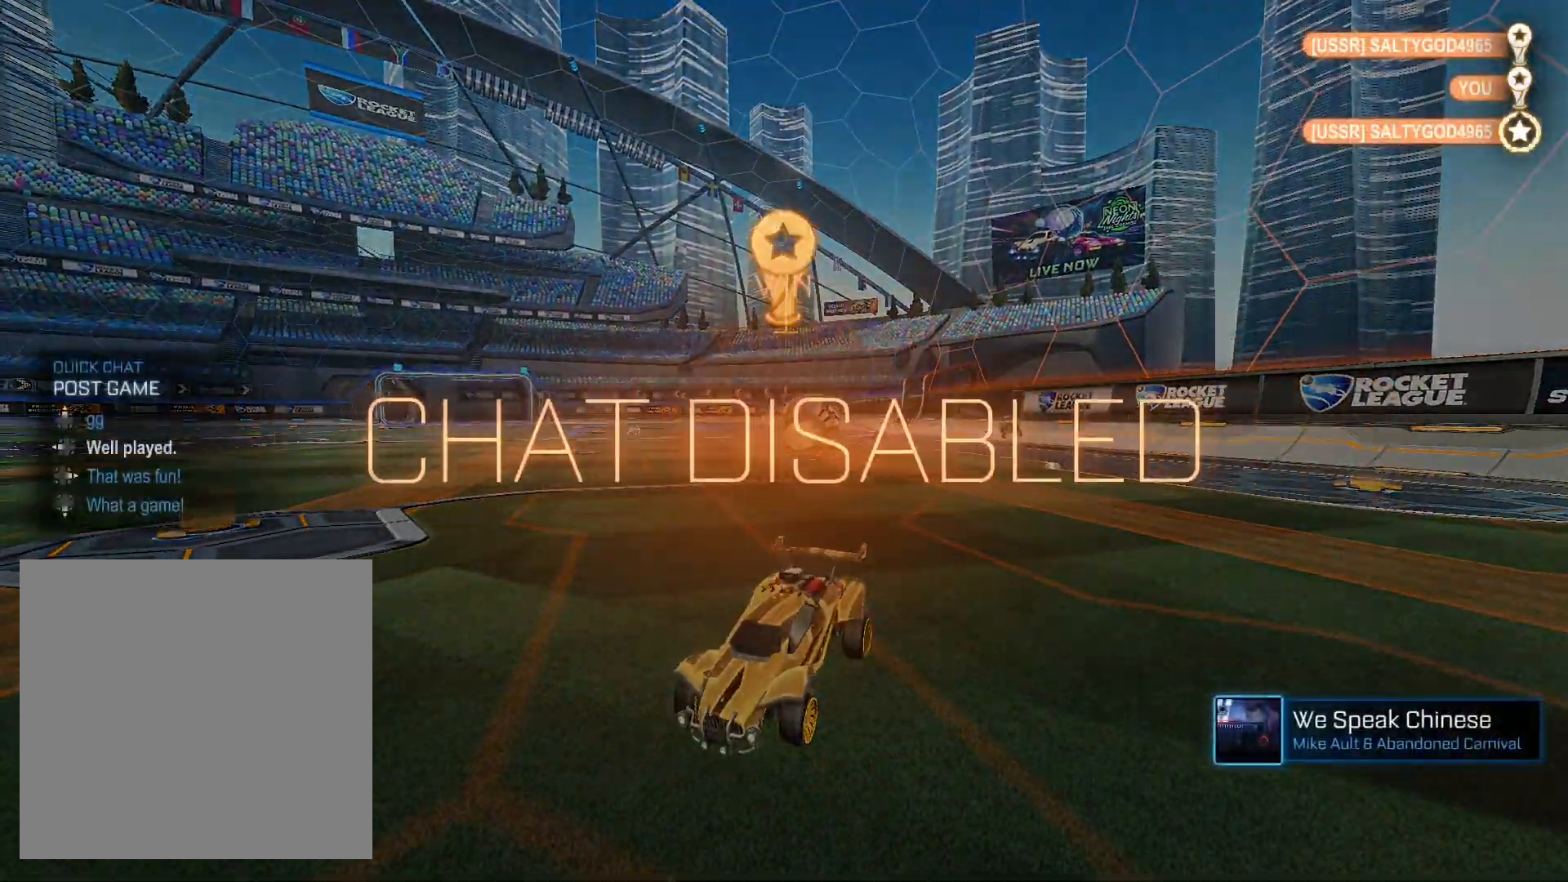
{"buttons": [], "left_stick": "center", "right_stick": "center", "events": [[67, "DPAD_LEFT", "up"]]}
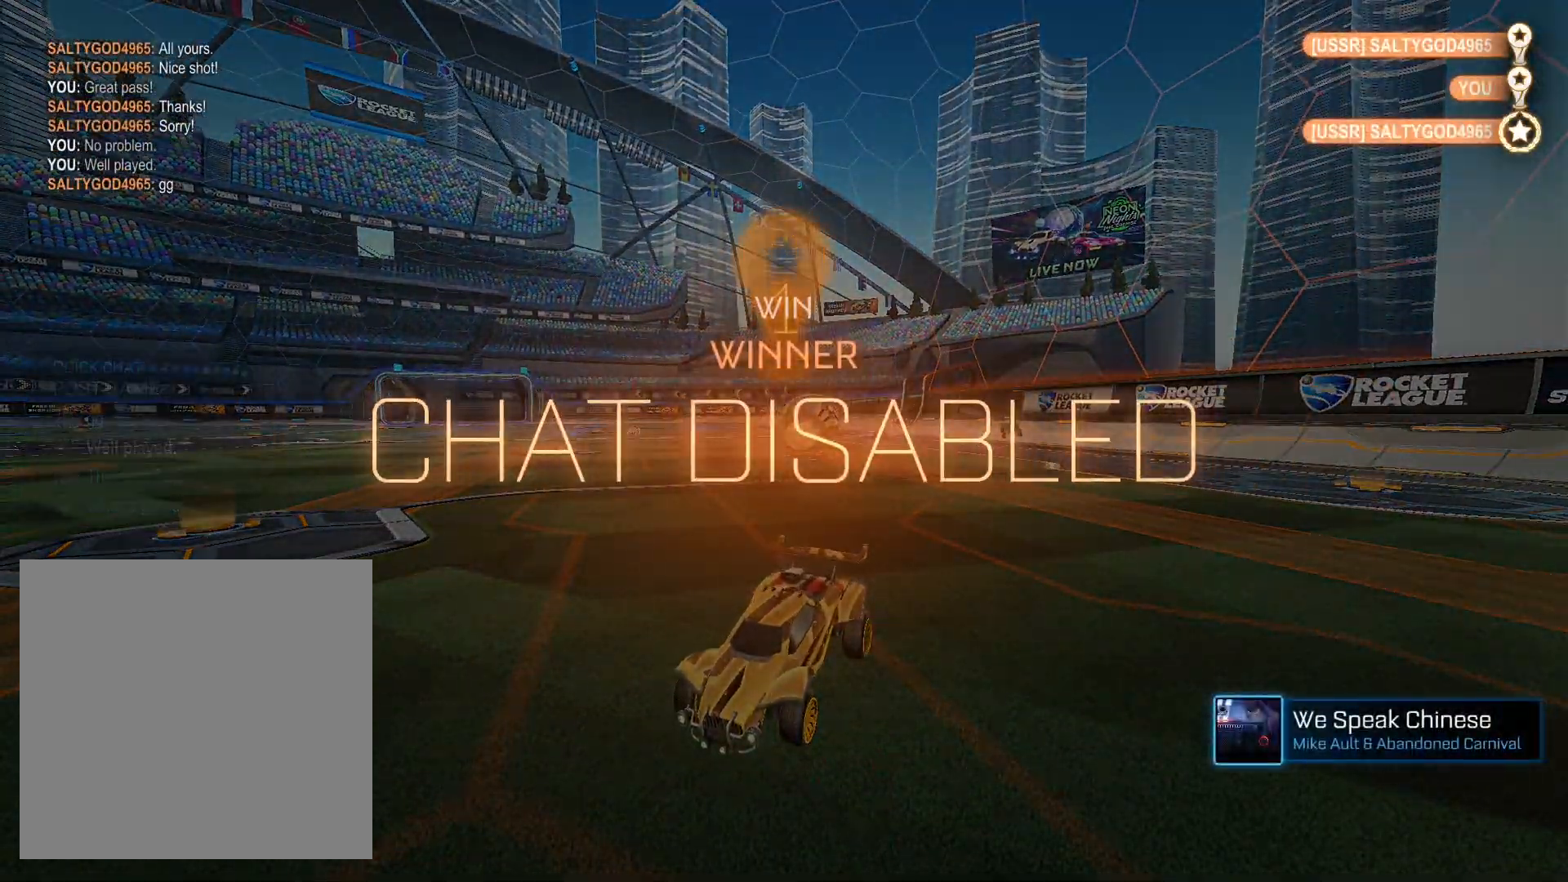
{"buttons": [], "left_stick": "center", "right_stick": "center", "events": [[133, "DPAD_UP", "down"], [200, "DPAD_UP", "up"], [267, "DPAD_UP", "down"], [400, "DPAD_UP", "up"]]}
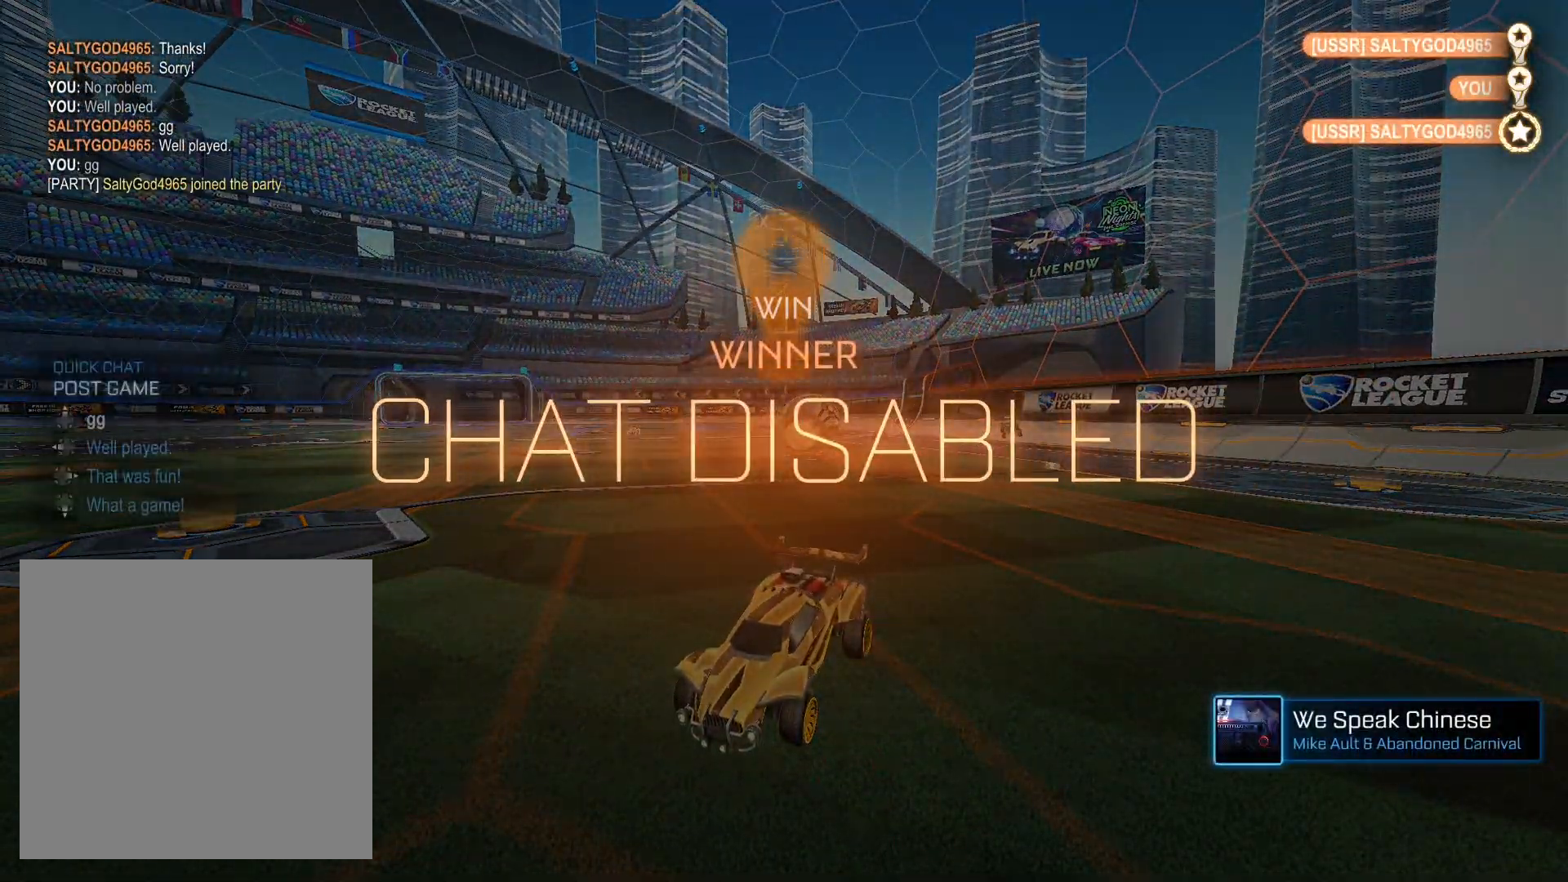
{"buttons": [], "left_stick": "center", "right_stick": "center", "events": []}
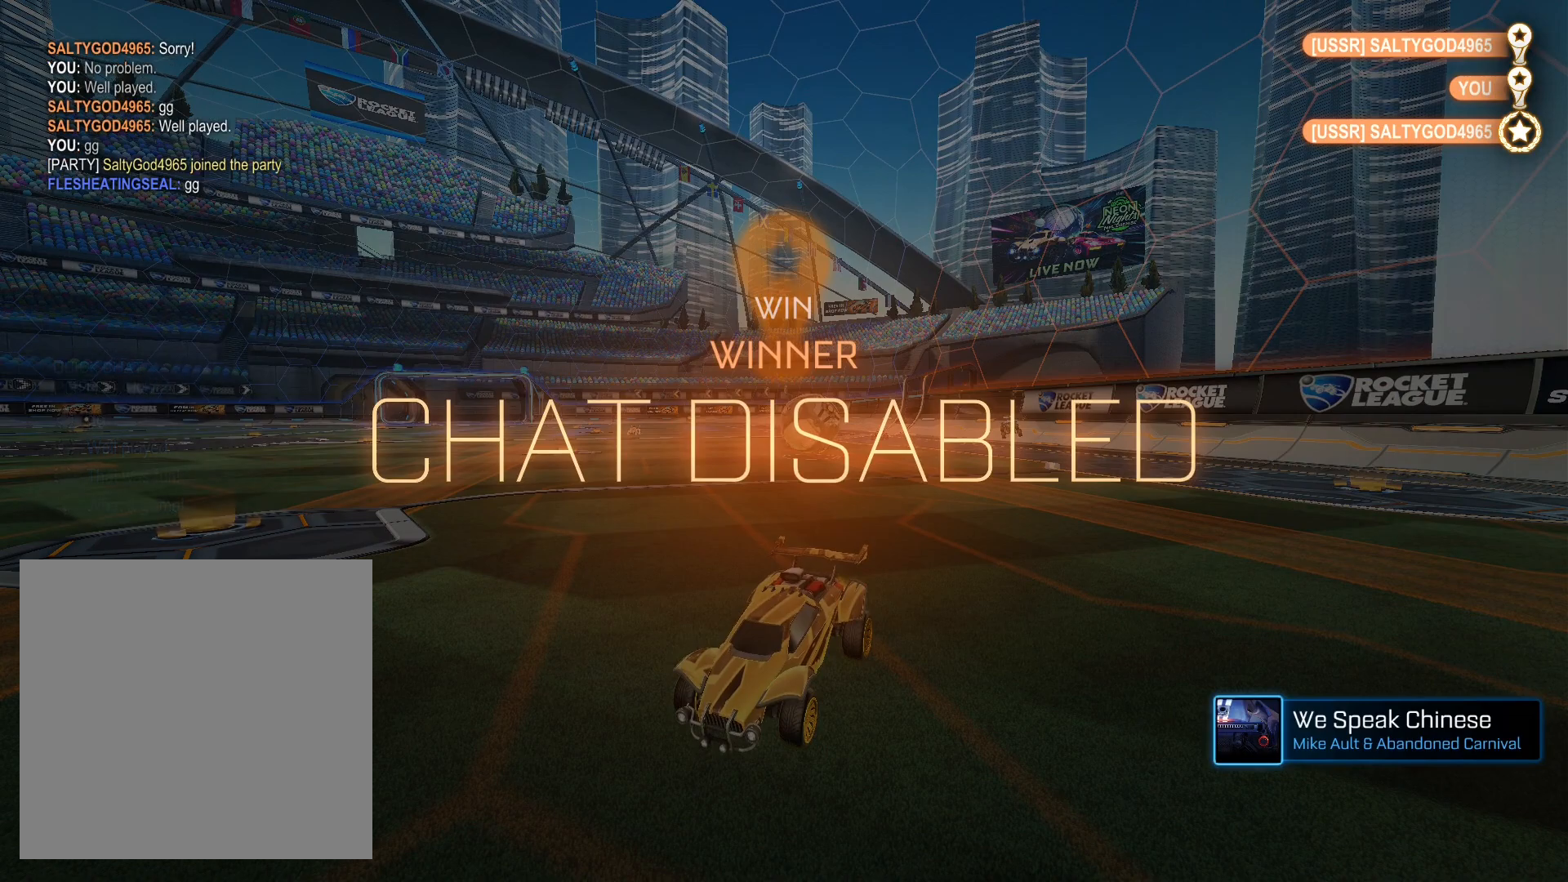
{"buttons": [], "left_stick": "center", "right_stick": "center", "events": []}
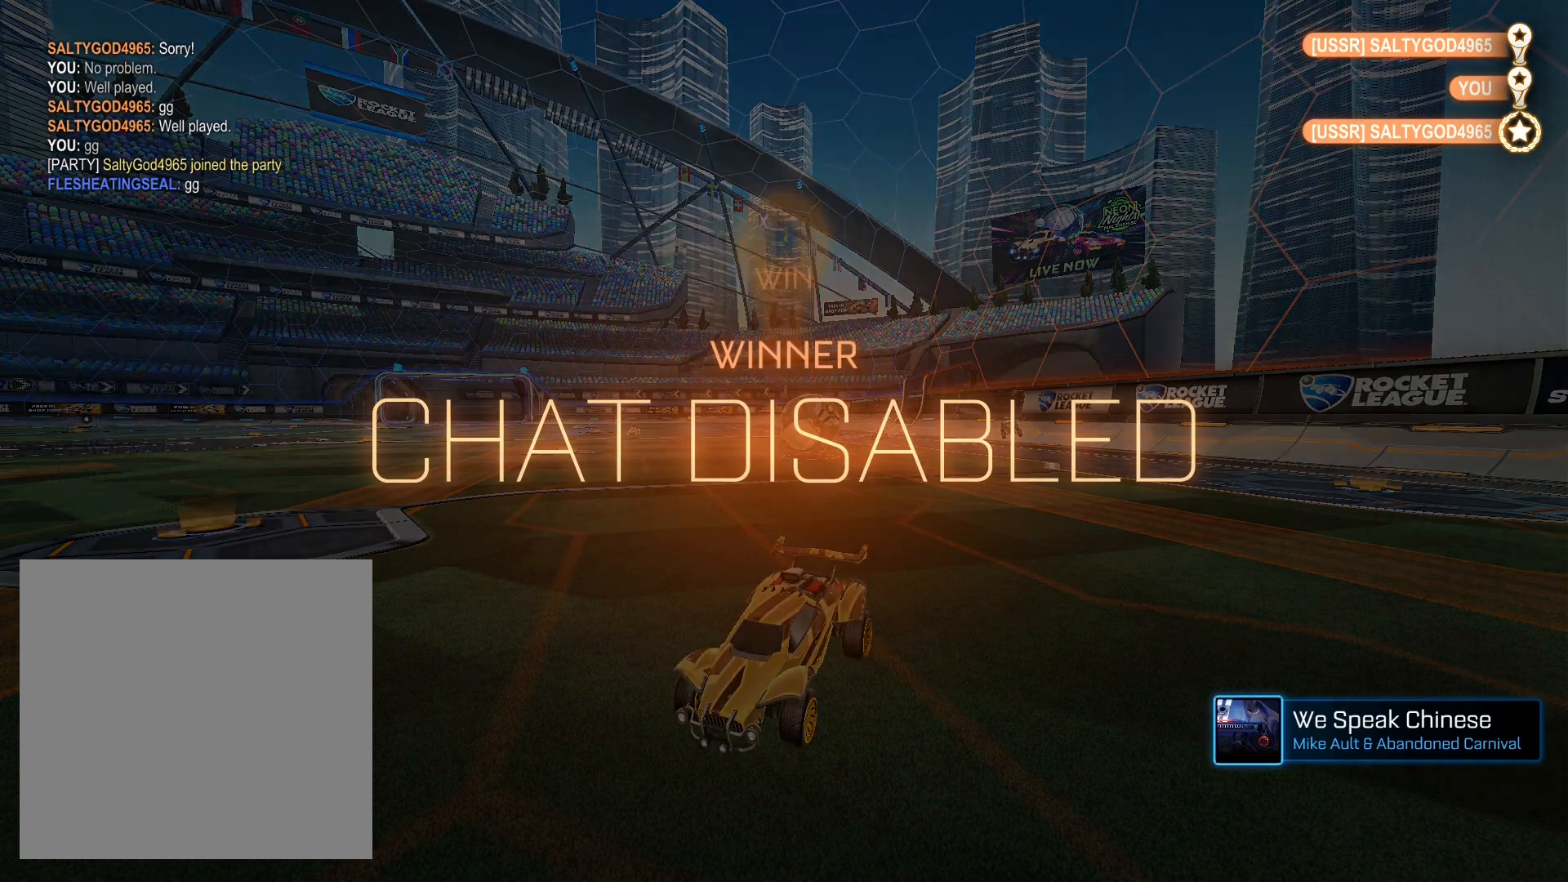
{"buttons": [], "left_stick": "center", "right_stick": "center", "events": []}
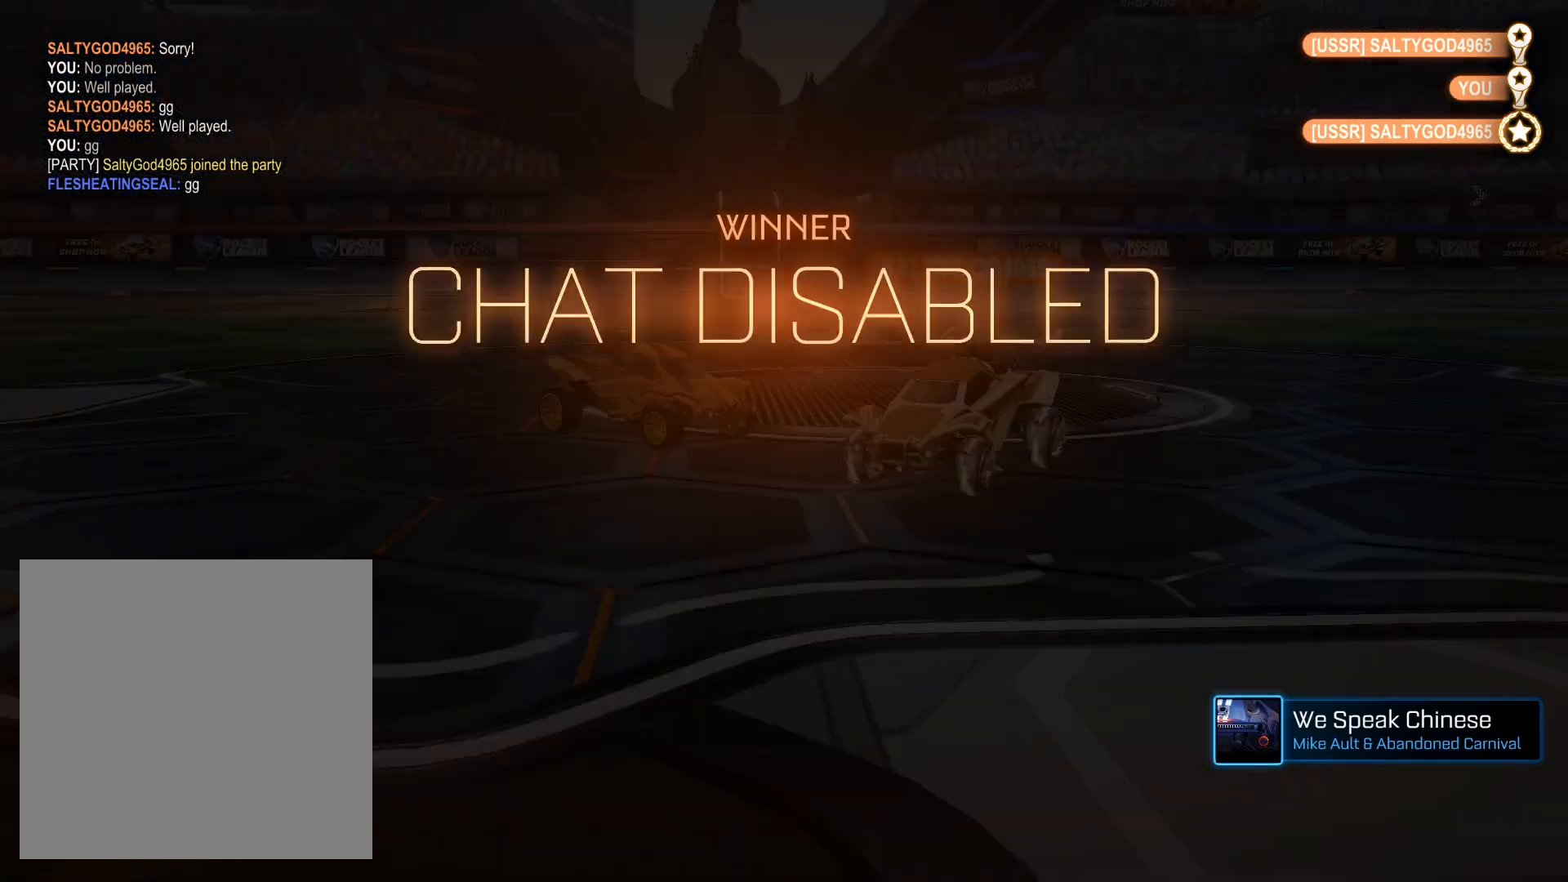
{"buttons": [], "left_stick": "center", "right_stick": "center", "events": []}
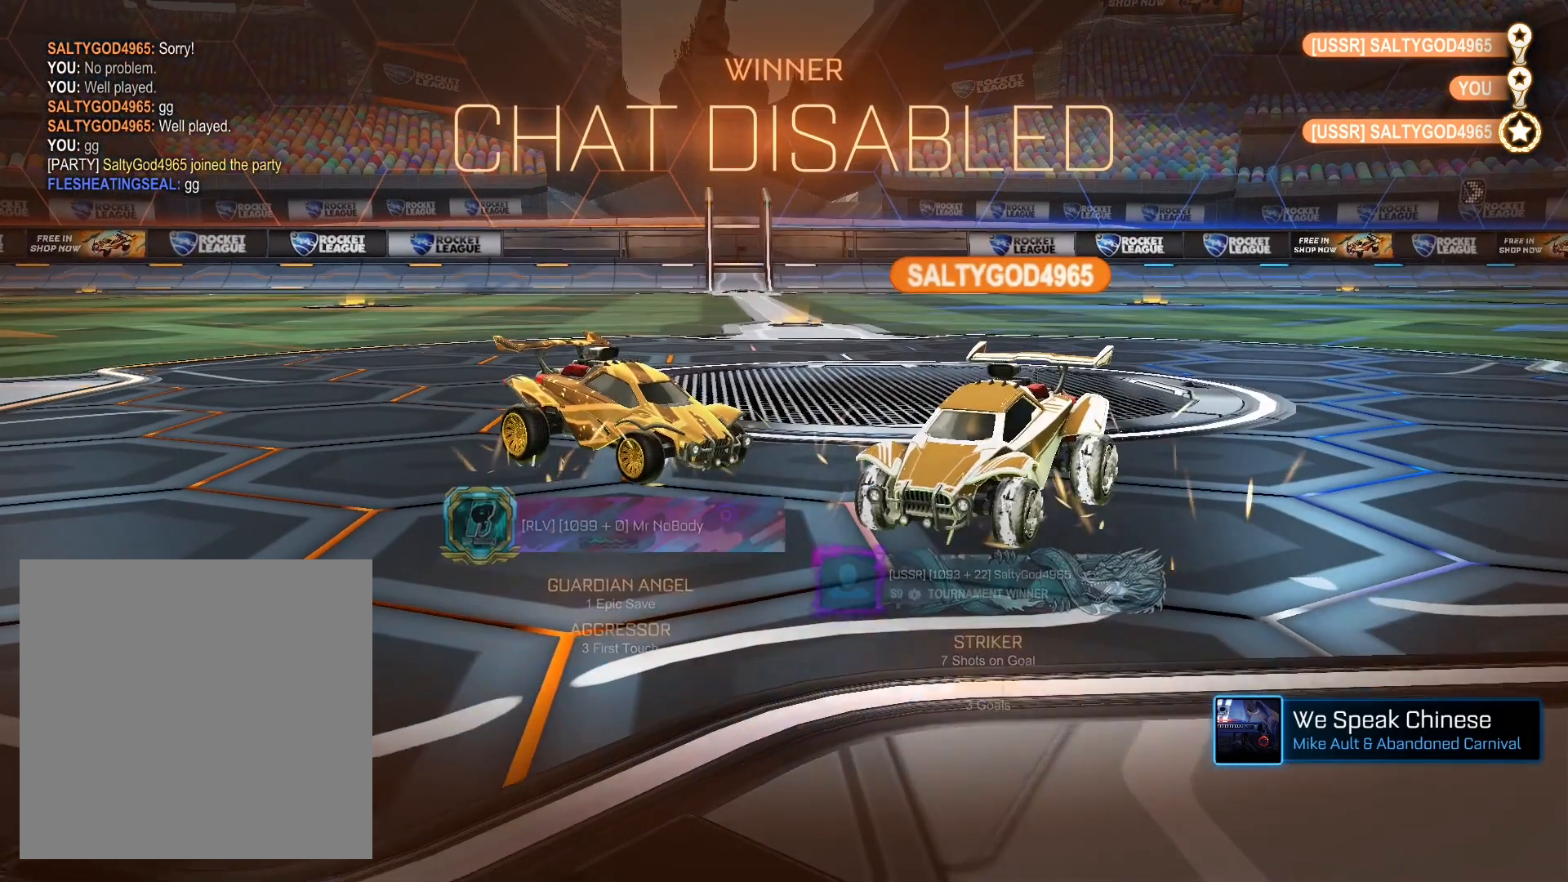
{"buttons": [], "left_stick": "center", "right_stick": "center", "events": []}
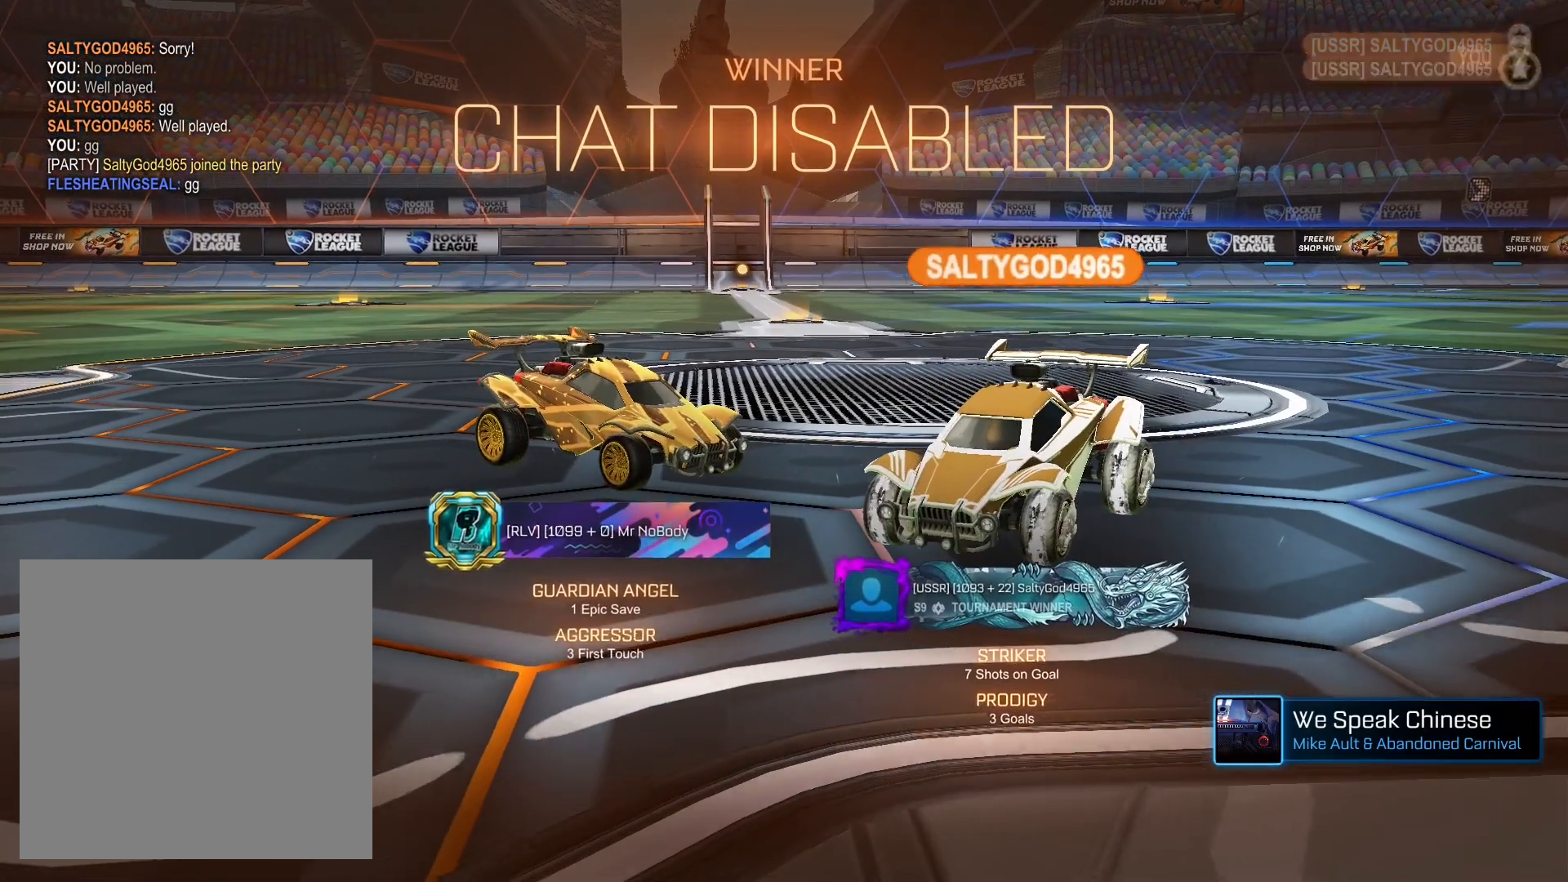
{"buttons": [], "left_stick": "center", "right_stick": "center", "events": []}
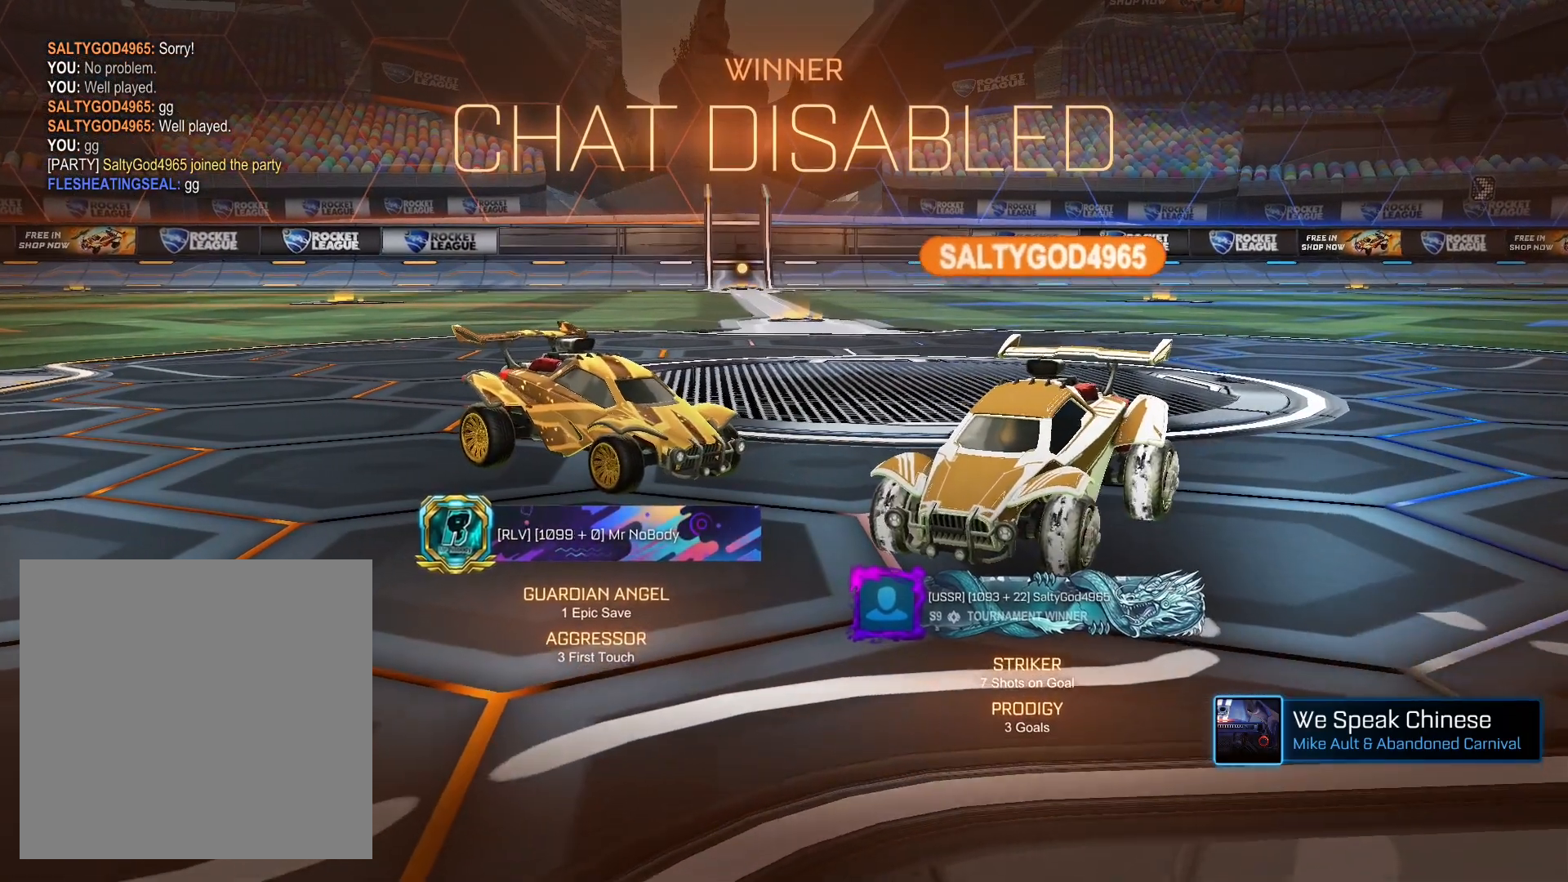
{"buttons": [], "left_stick": "center", "right_stick": "center", "events": []}
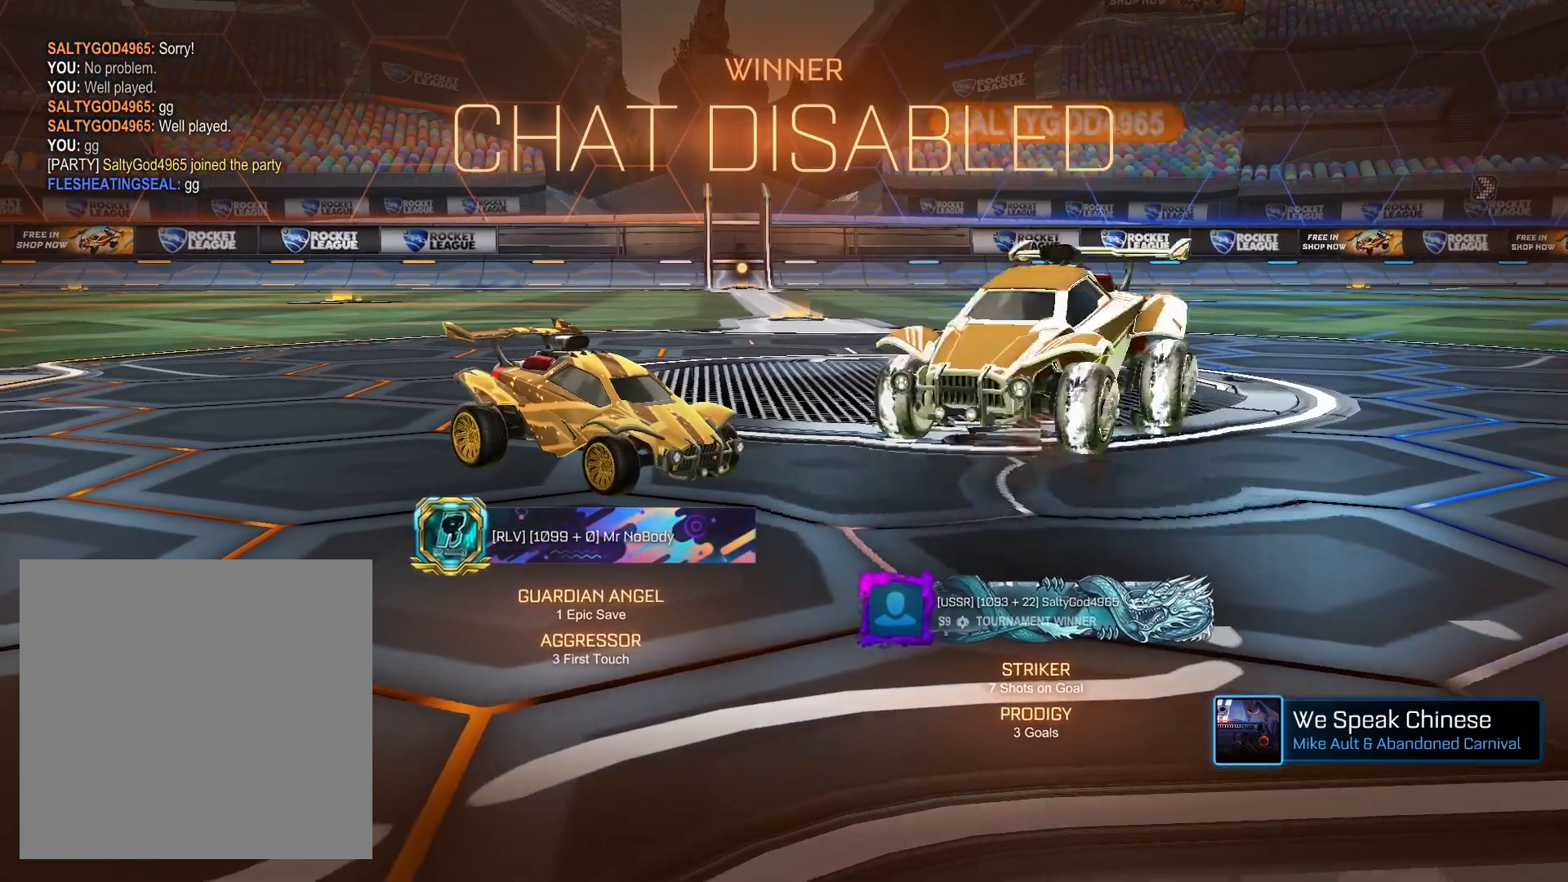
{"buttons": [], "left_stick": "center", "right_stick": "center", "events": []}
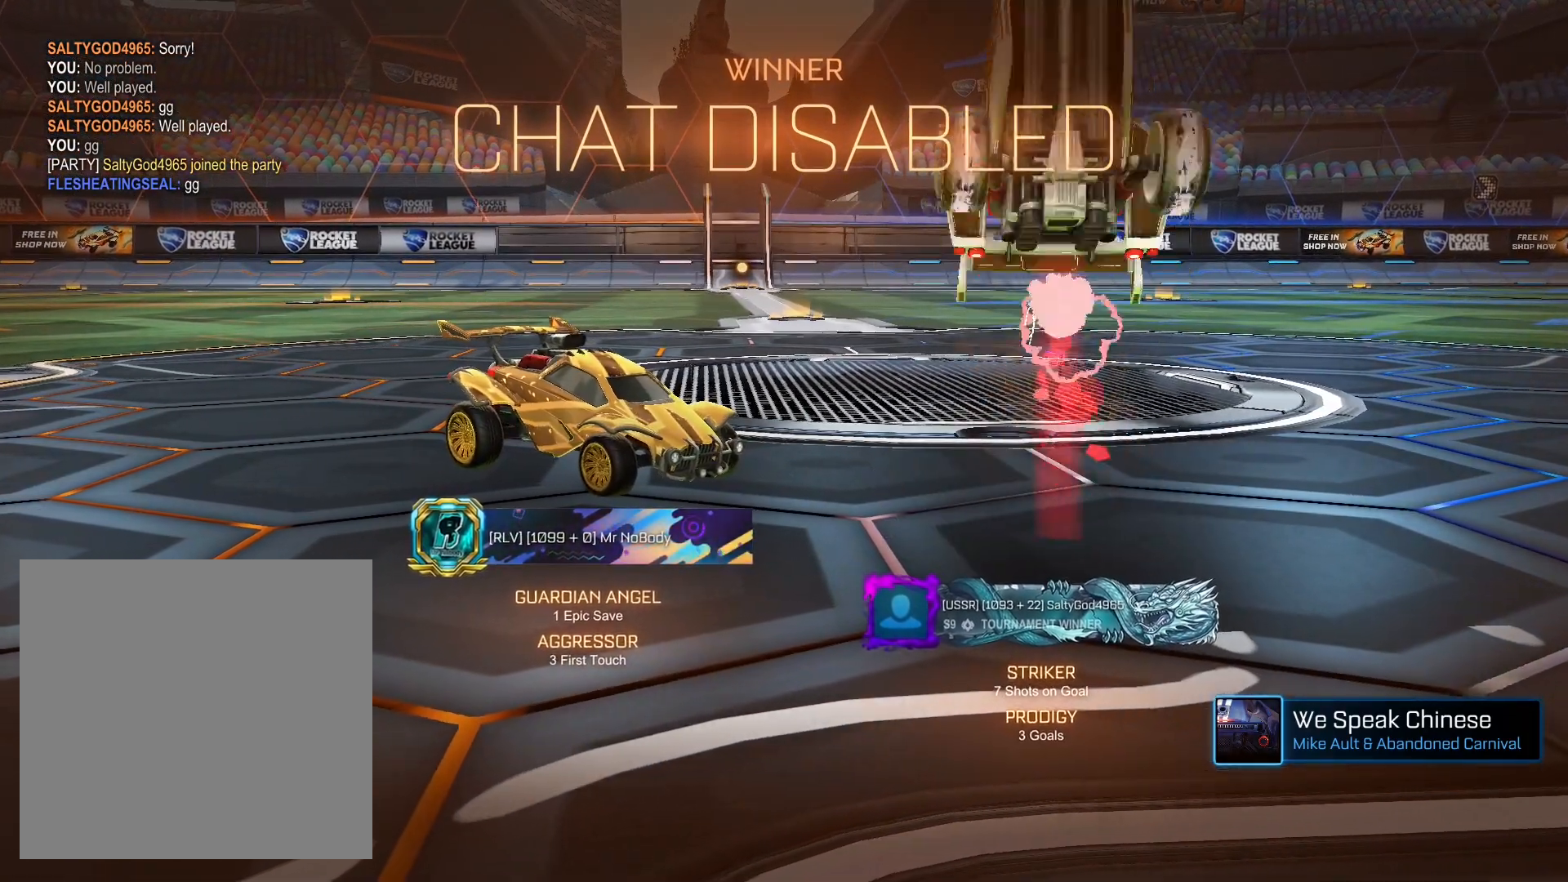
{"buttons": [], "left_stick": "center", "right_stick": "center", "events": []}
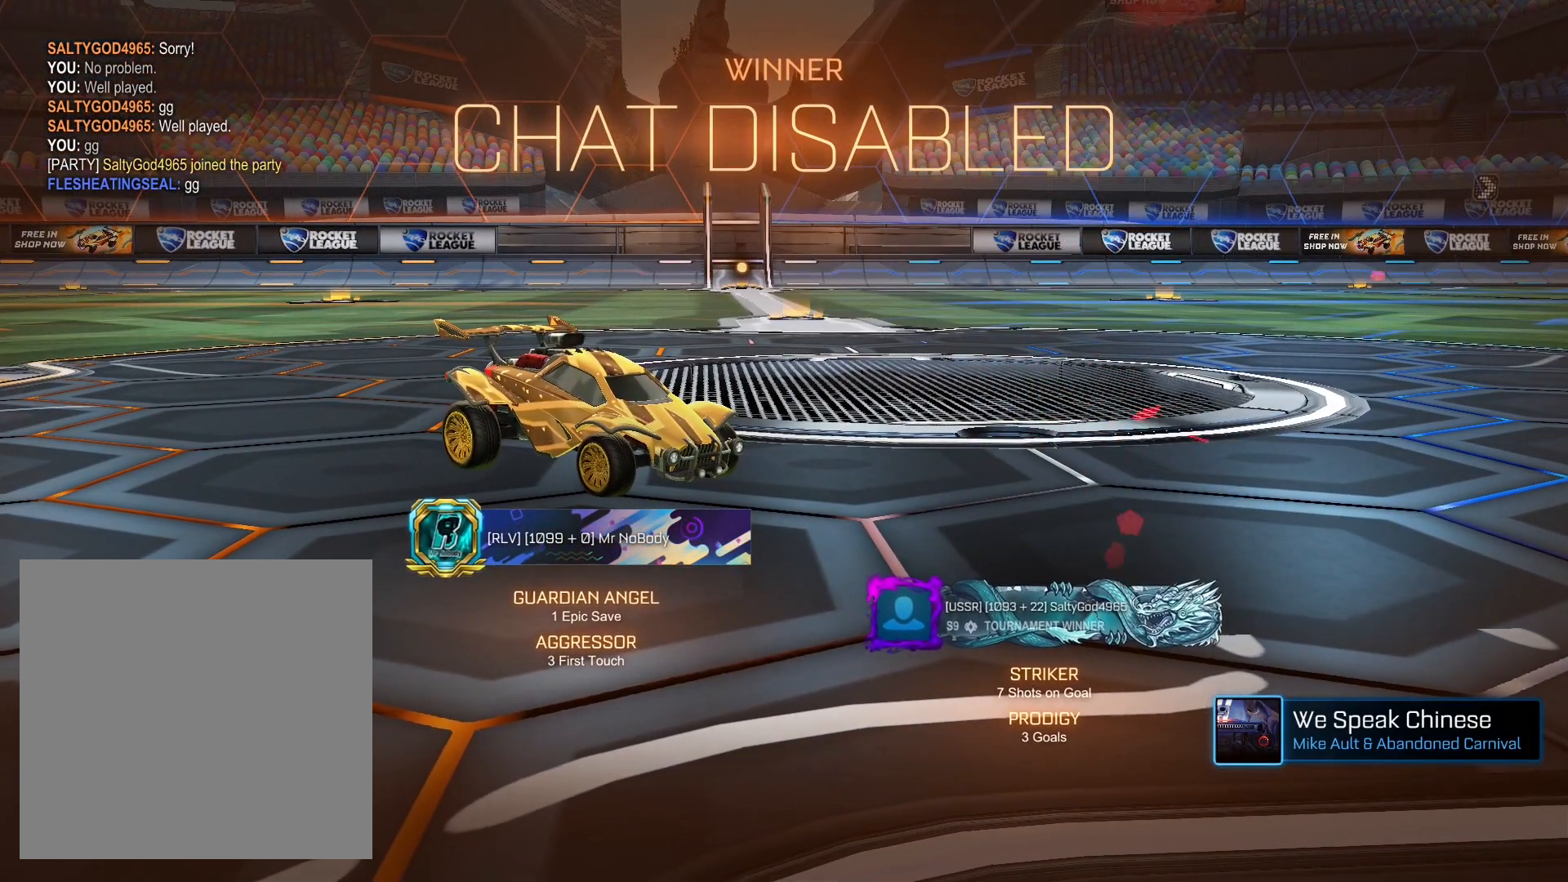
{"buttons": [], "left_stick": "center", "right_stick": "center", "events": []}